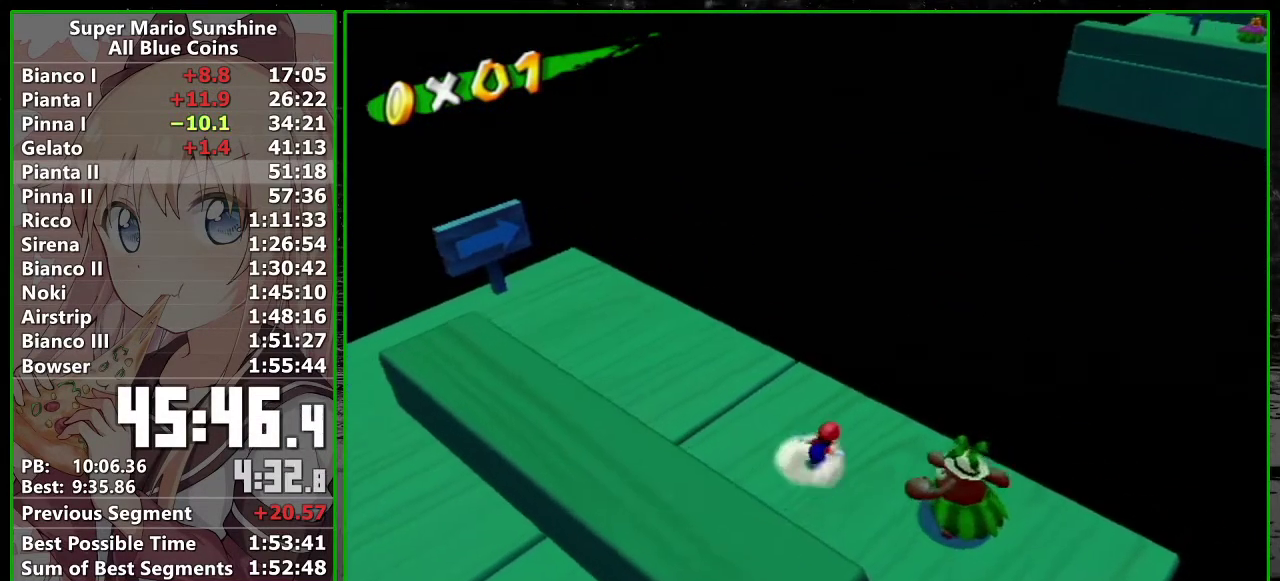
Gameplay with a controller (Nintendo layout); each line is a JSON object with the inputs held at the frame after it. "events" lists button and stick changes between this image and that frame as [ms after this image, input, new state], when the widget could be followed in between. Not read: L3 R3.
{"buttons": [], "left_stick": "center", "right_stick": "center", "events": [[17, "right_stick", "up-right"], [200, "left_stick", "down"], [233, "right_stick", "center"], [483, "left_stick", "center"]]}
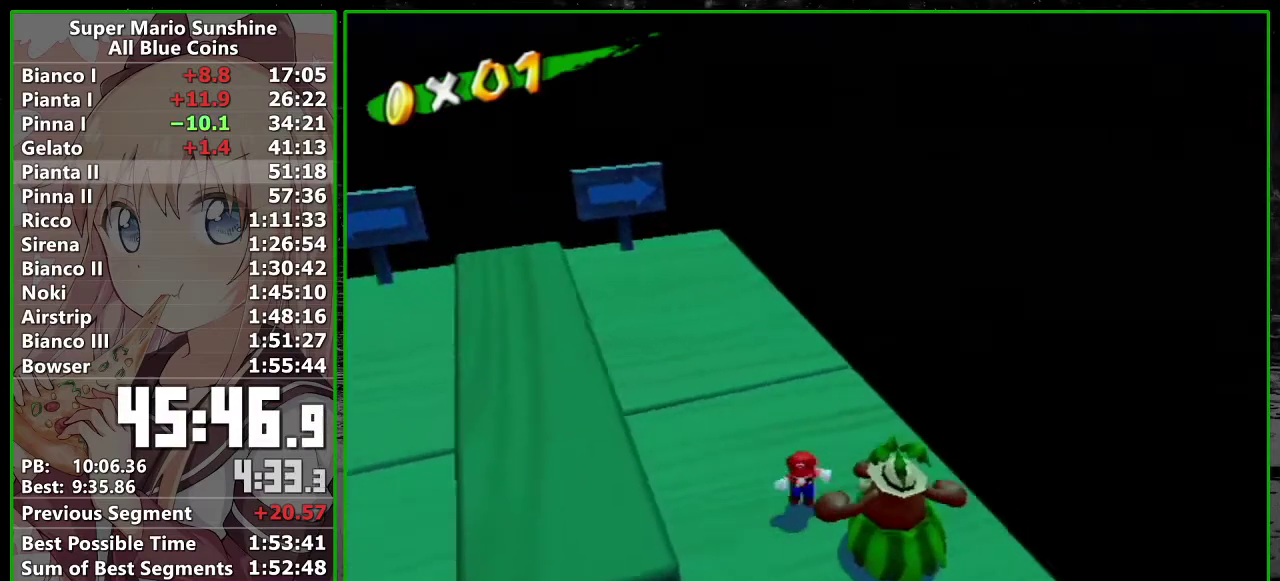
{"buttons": [], "left_stick": "down", "right_stick": "up-right", "events": [[400, "left_stick", "down"], [450, "right_stick", "up-right"]]}
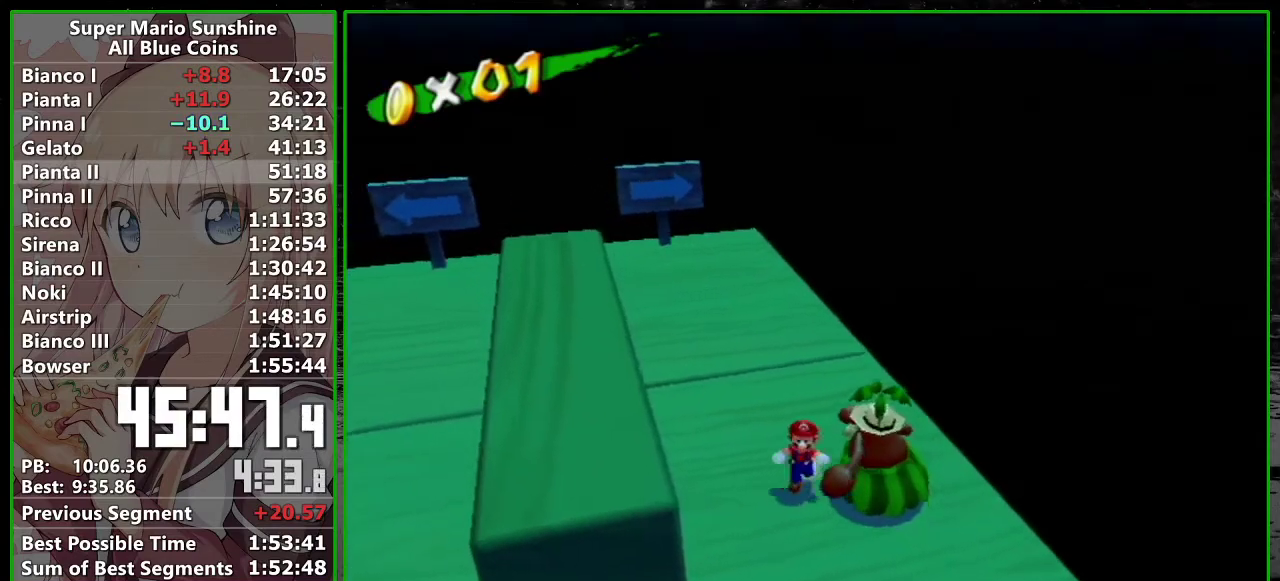
{"buttons": [], "left_stick": "center", "right_stick": "center", "events": [[50, "right_stick", "center"], [150, "left_stick", "center"]]}
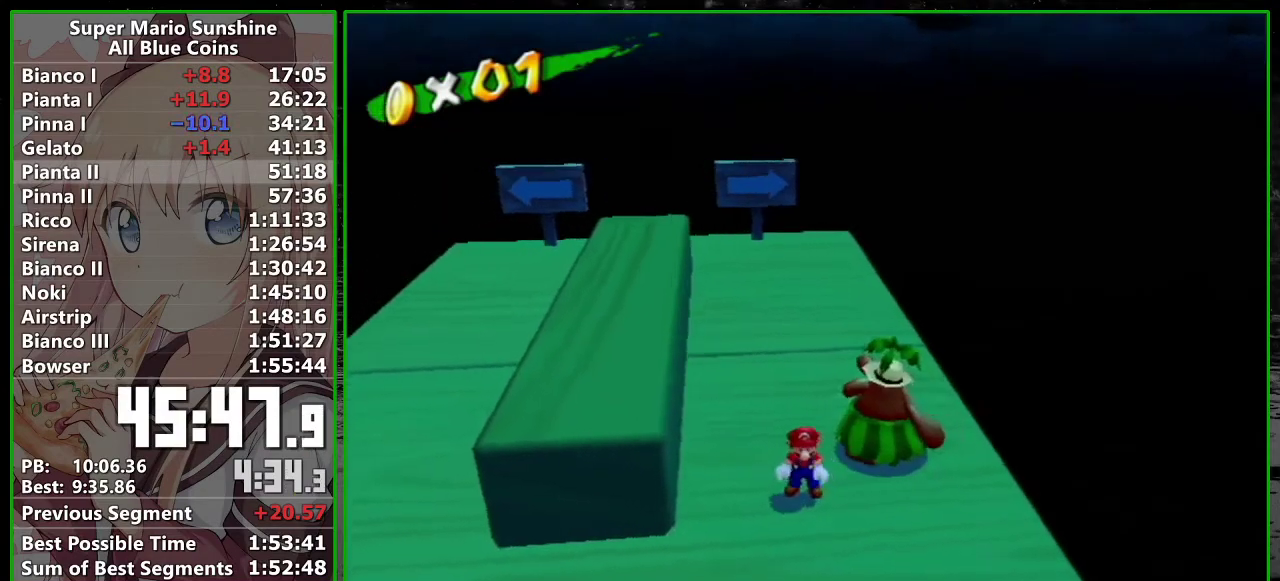
{"buttons": [], "left_stick": "center", "right_stick": "center", "events": [[117, "left_stick", "up-right"], [300, "left_stick", "center"]]}
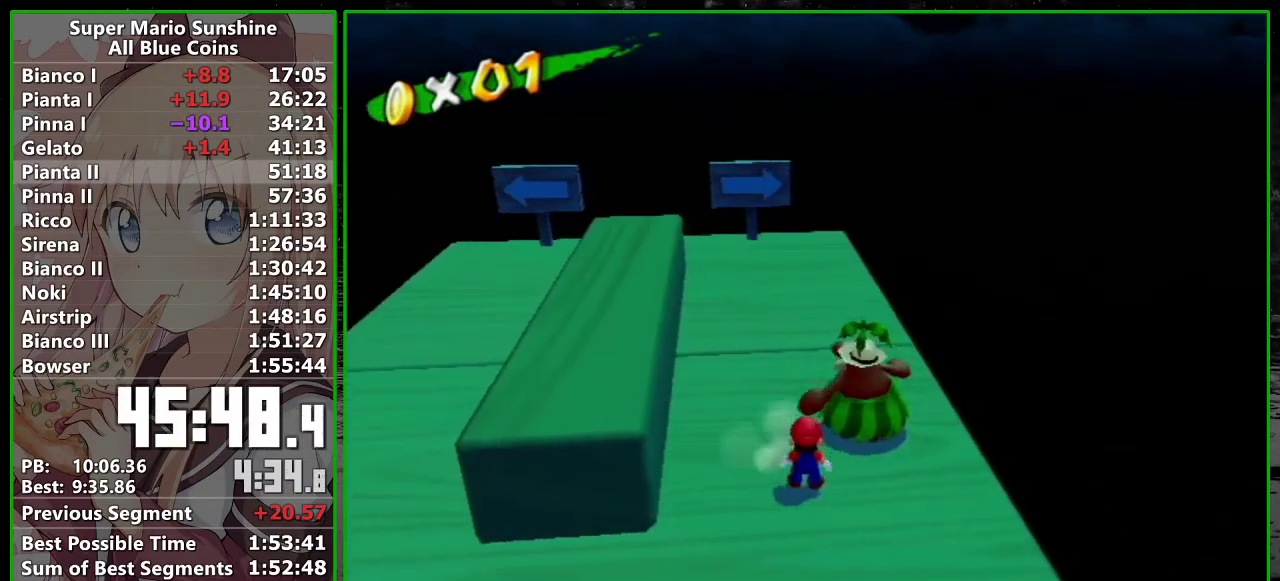
{"buttons": [], "left_stick": "center", "right_stick": "center", "events": []}
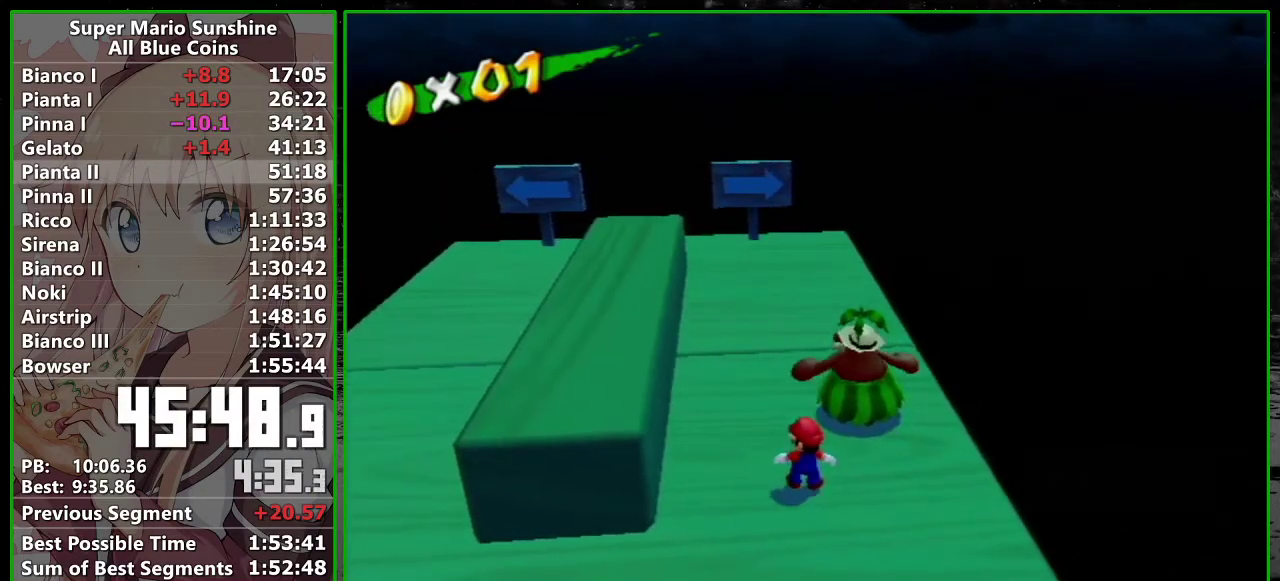
{"buttons": [], "left_stick": "left", "right_stick": "center", "events": [[300, "left_stick", "left"]]}
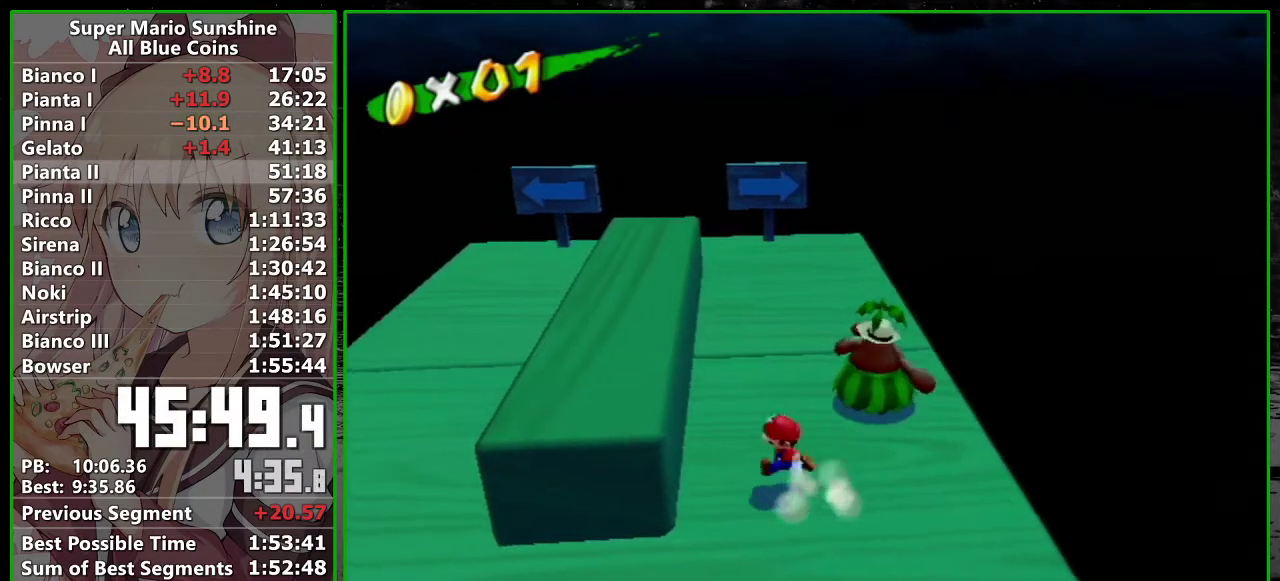
{"buttons": [], "left_stick": "left", "right_stick": "center", "events": []}
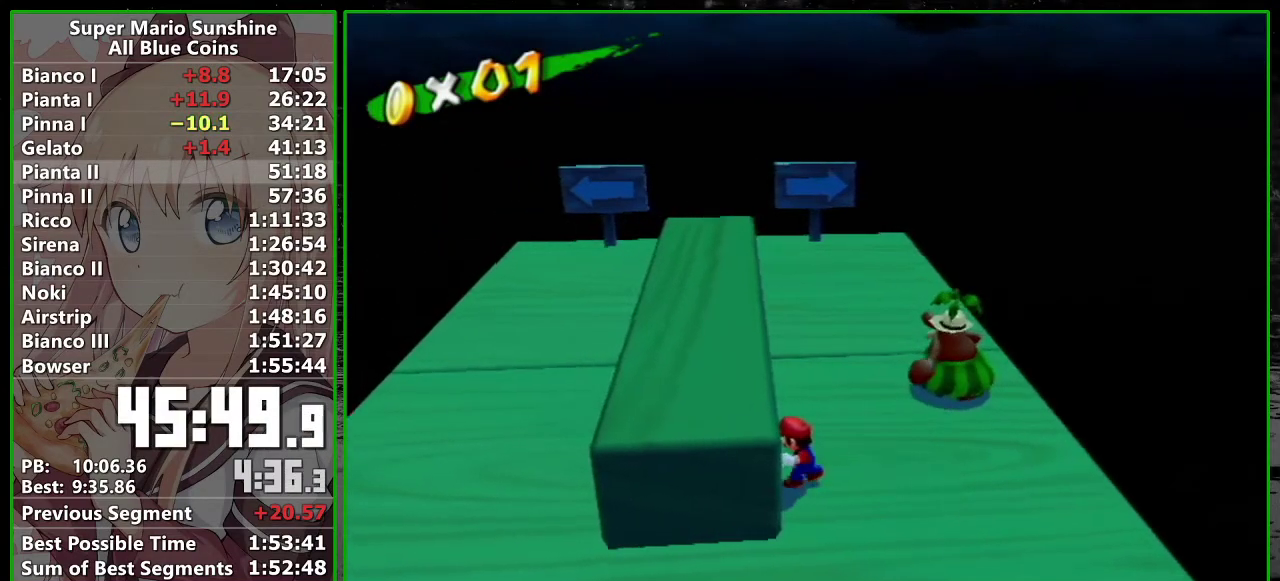
{"buttons": [], "left_stick": "left", "right_stick": "center", "events": []}
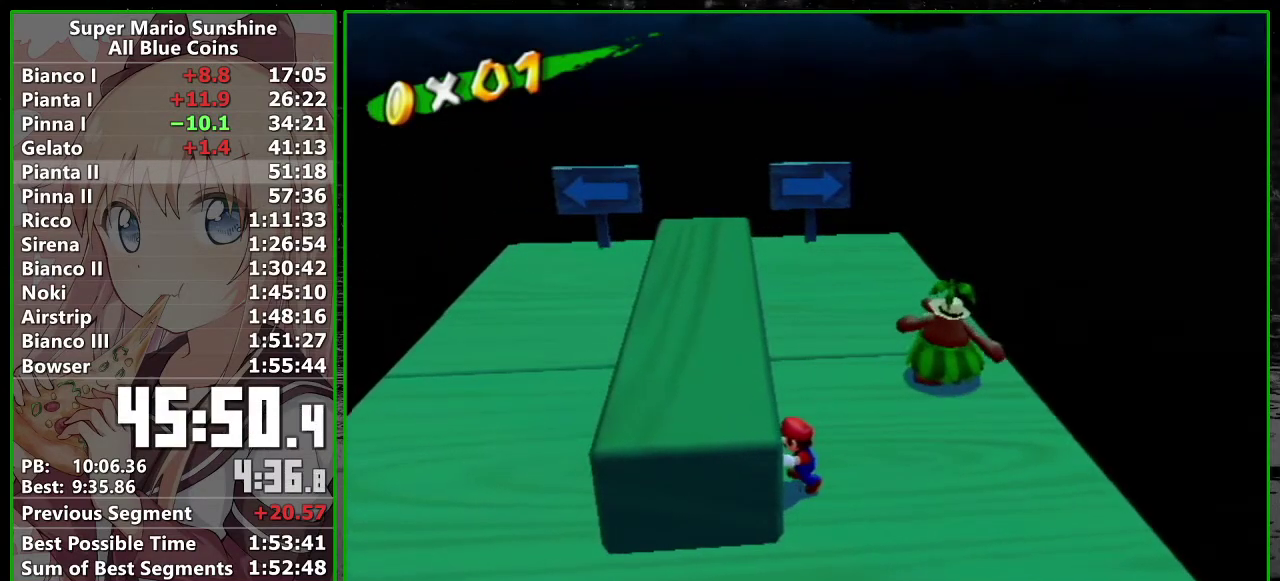
{"buttons": [], "left_stick": "center", "right_stick": "center", "events": [[217, "left_stick", "center"]]}
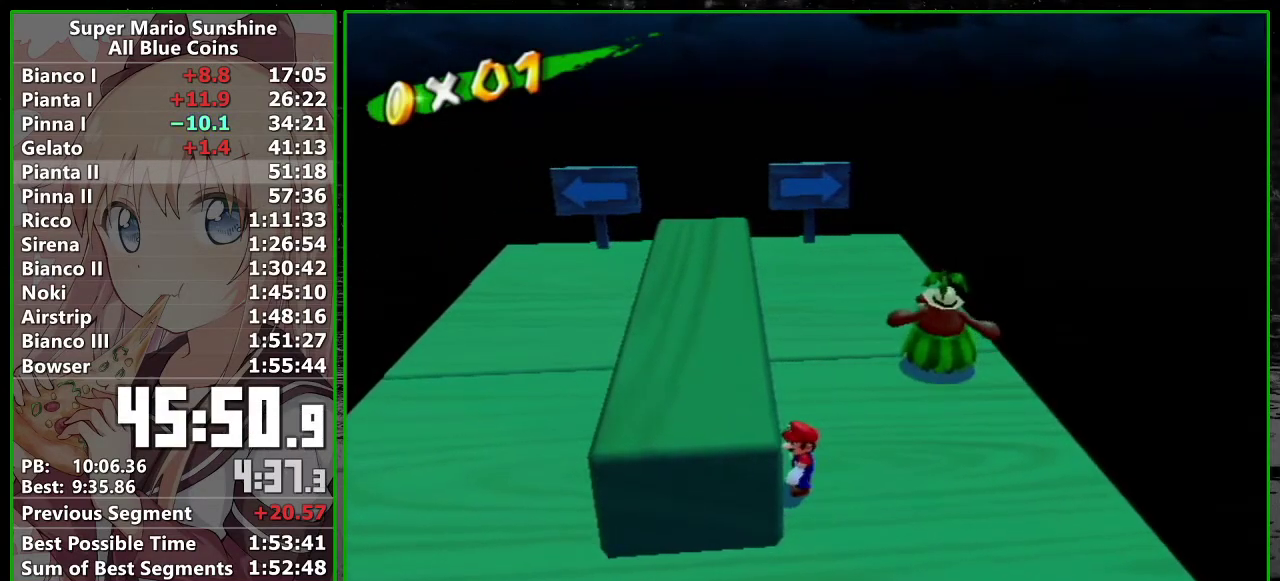
{"buttons": [], "left_stick": "down-right", "right_stick": "center", "events": [[50, "left_stick", "down"], [400, "left_stick", "down-right"]]}
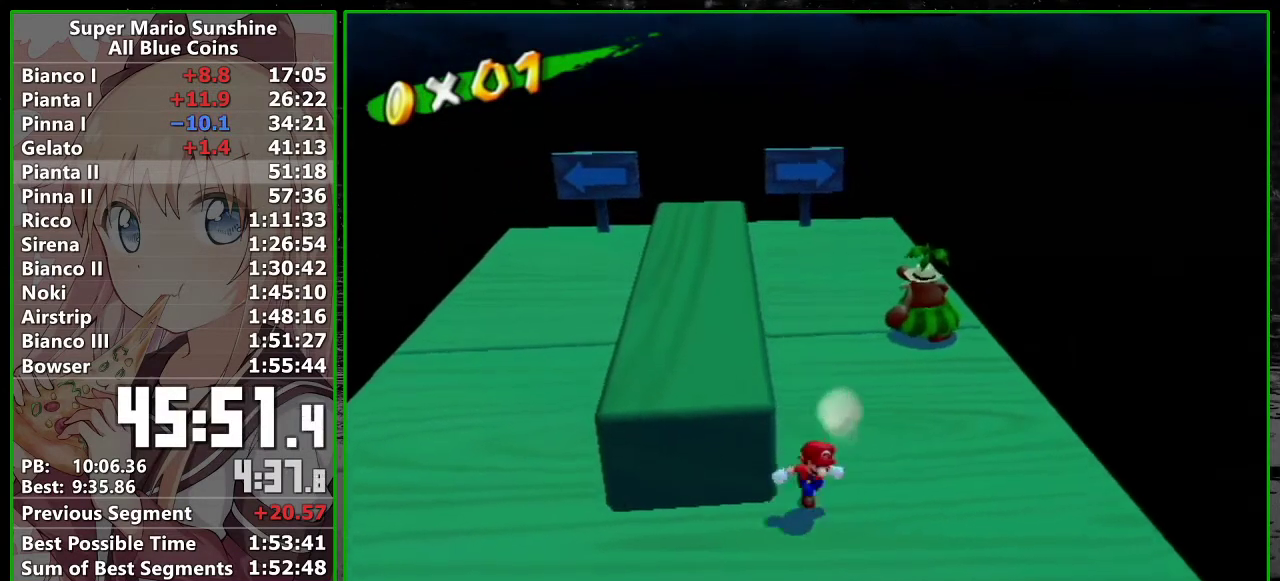
{"buttons": [], "left_stick": "up", "right_stick": "center", "events": [[17, "left_stick", "right"], [83, "left_stick", "up-right"], [300, "left_stick", "center"], [400, "left_stick", "up"]]}
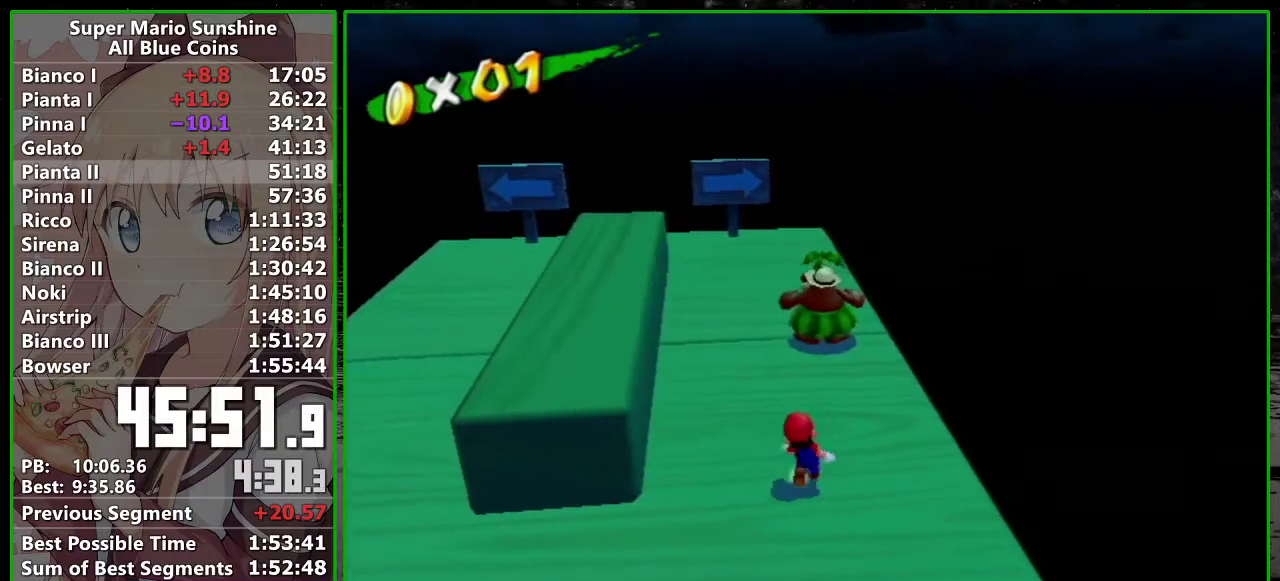
{"buttons": ["A"], "left_stick": "up-left", "right_stick": "center", "events": [[83, "left_stick", "up-left"], [333, "A", "down"]]}
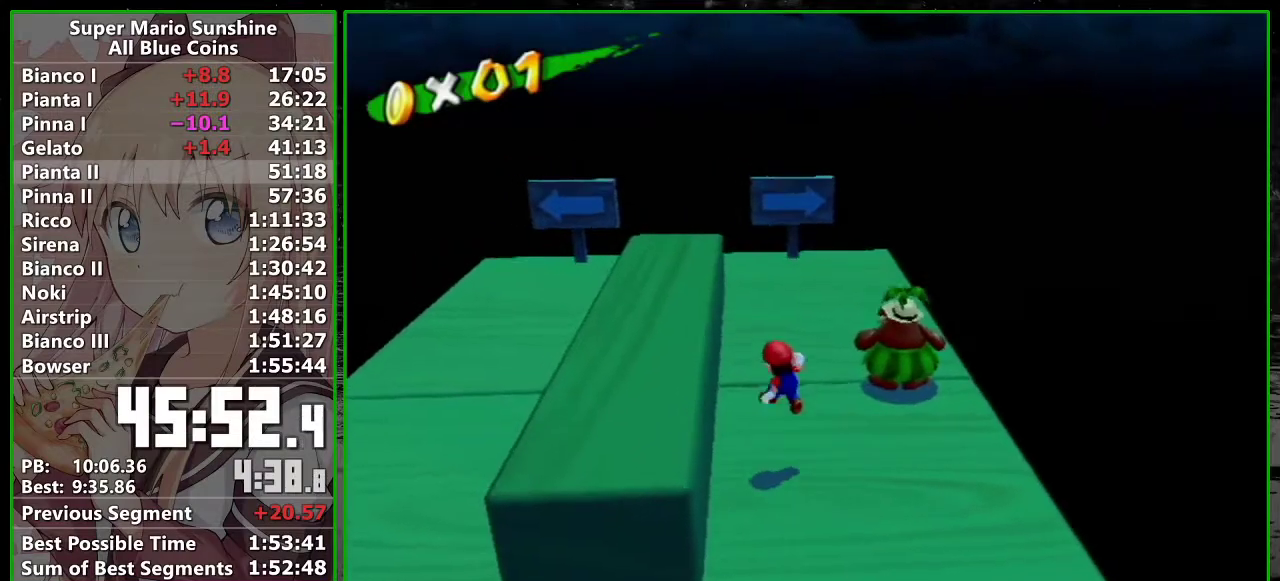
{"buttons": [], "left_stick": "up-left", "right_stick": "left", "events": [[50, "A", "up"], [217, "B", "down"], [300, "B", "up"], [483, "right_stick", "left"]]}
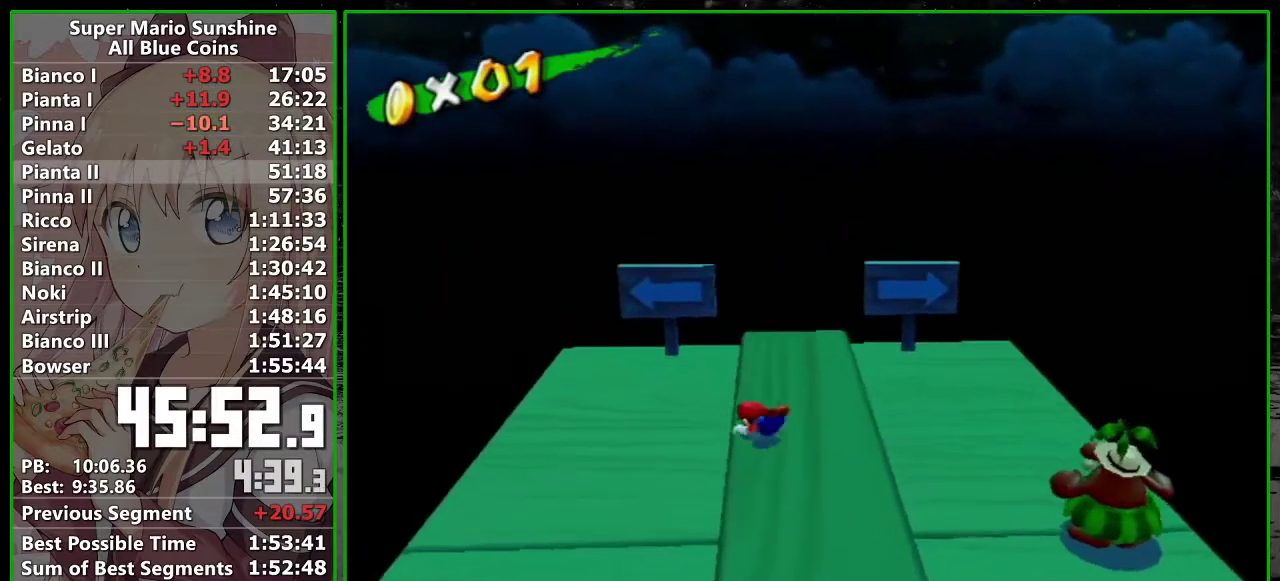
{"buttons": [], "left_stick": "left", "right_stick": "center", "events": [[150, "right_stick", "center"], [200, "right_stick", "down-left"], [367, "right_stick", "left"], [467, "left_stick", "left"], [467, "right_stick", "center"]]}
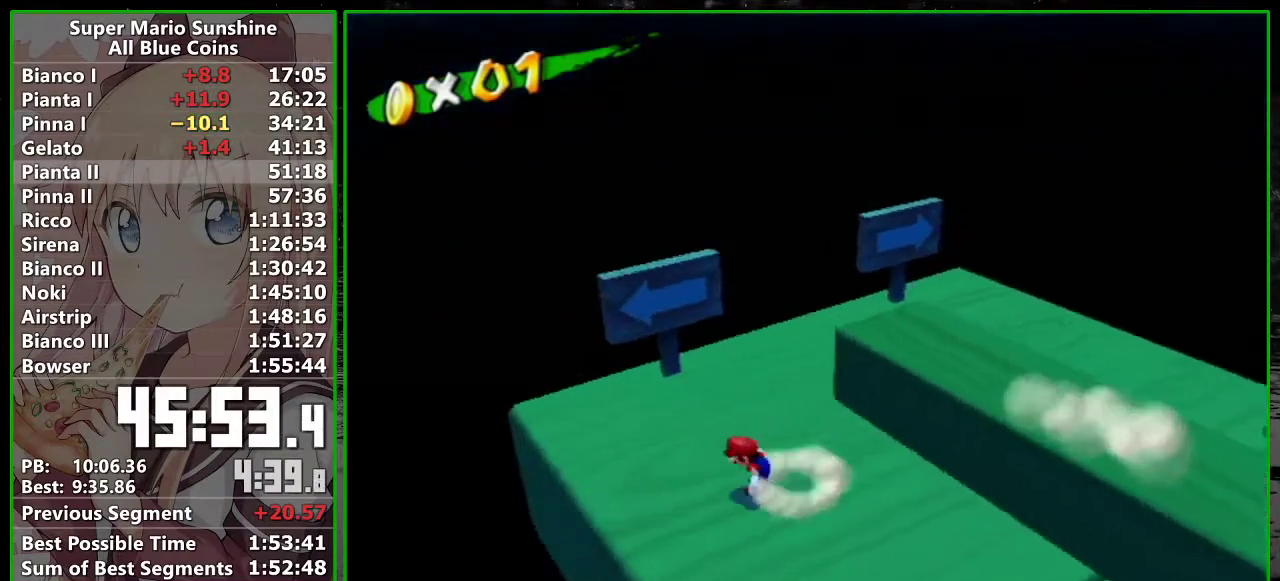
{"buttons": [], "left_stick": "center", "right_stick": "center", "events": [[50, "right_stick", "down-left"], [83, "left_stick", "up-left"], [117, "right_stick", "left"], [183, "left_stick", "up"], [200, "right_stick", "center"], [367, "left_stick", "center"]]}
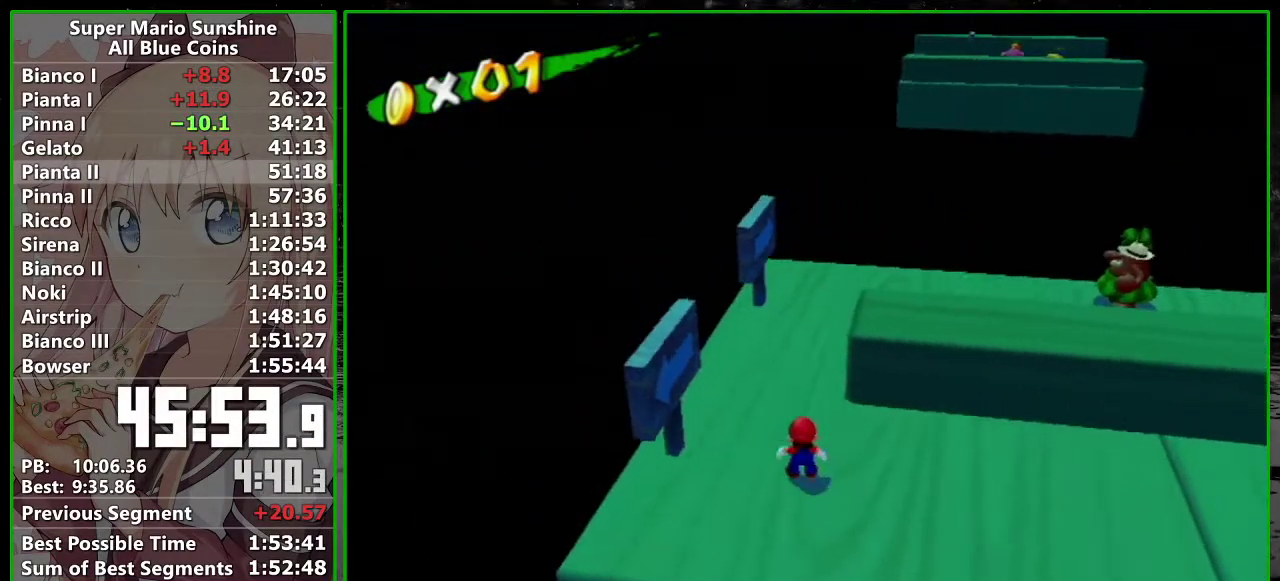
{"buttons": [], "left_stick": "up-left", "right_stick": "center", "events": [[17, "left_stick", "up"], [217, "left_stick", "center"], [333, "A", "down"], [450, "A", "up"], [450, "left_stick", "up-left"]]}
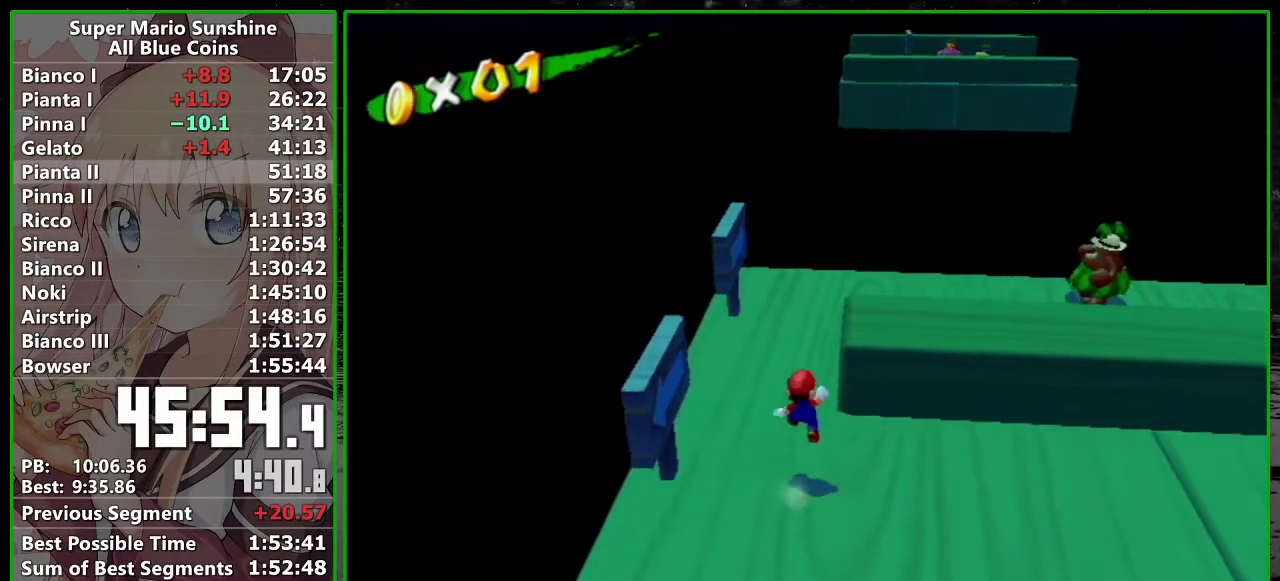
{"buttons": [], "left_stick": "center", "right_stick": "center", "events": [[217, "left_stick", "center"], [217, "right_stick", "up-left"], [267, "right_stick", "center"]]}
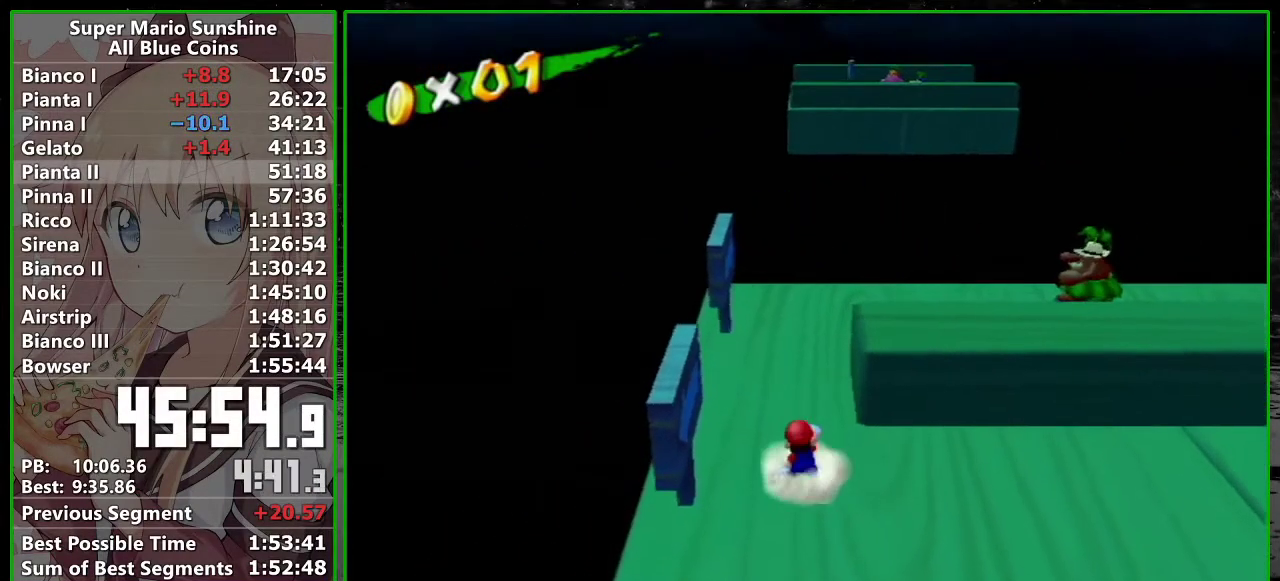
{"buttons": [], "left_stick": "center", "right_stick": "center", "events": [[17, "left_stick", "up"], [167, "left_stick", "center"], [400, "A", "down"], [483, "A", "up"]]}
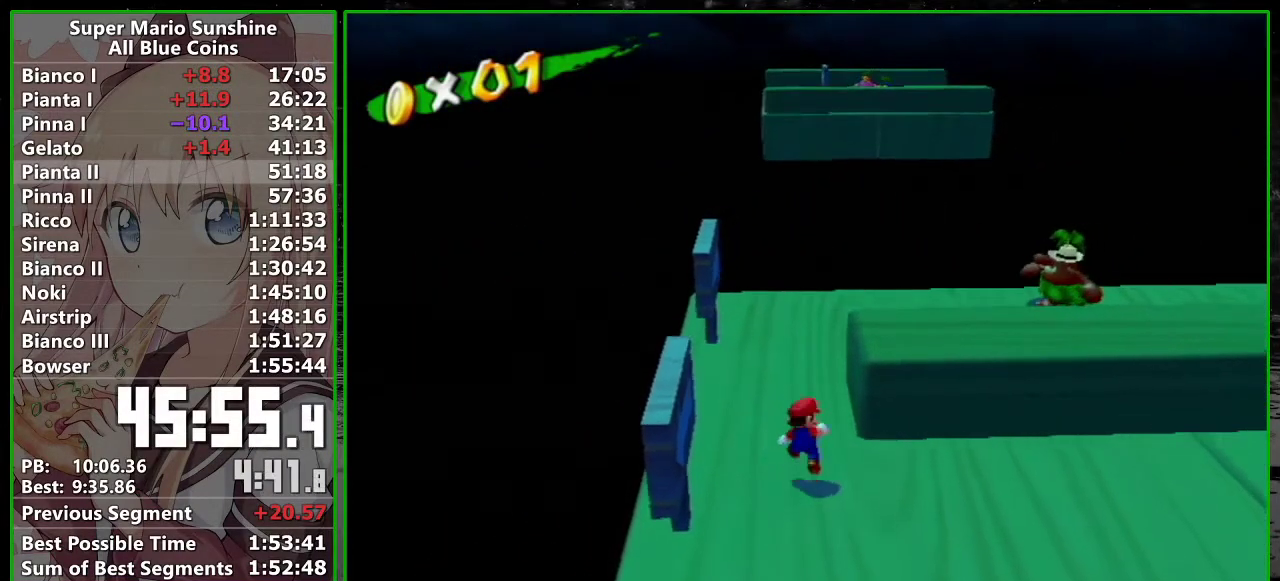
{"buttons": [], "left_stick": "center", "right_stick": "center", "events": [[83, "left_stick", "down-right"], [167, "left_stick", "center"]]}
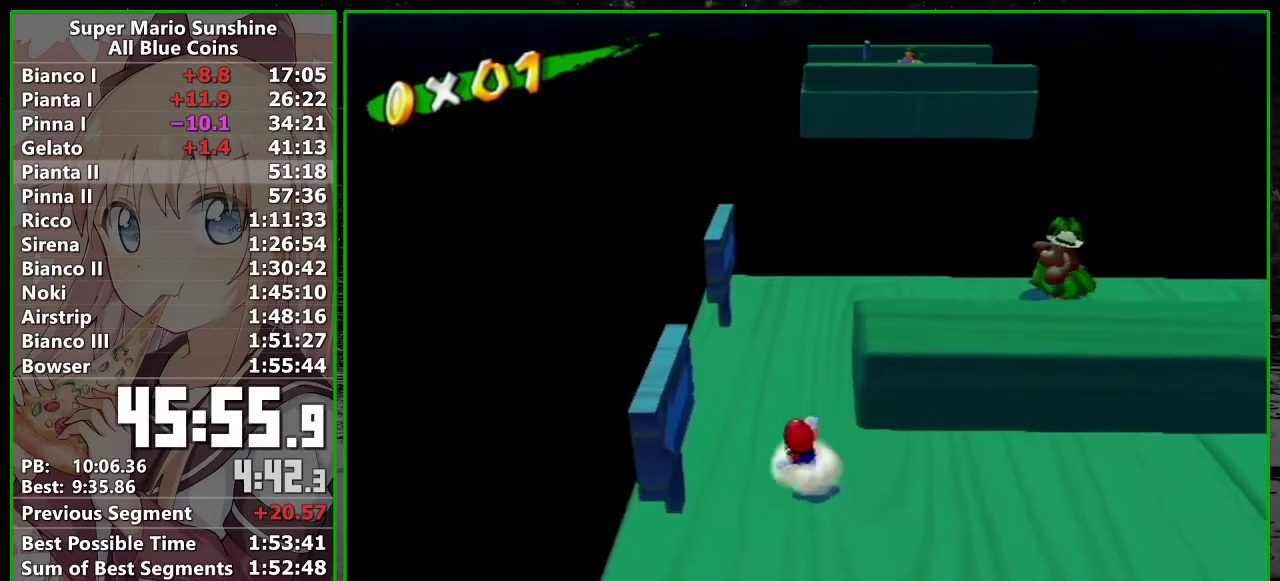
{"buttons": [], "left_stick": "down-left", "right_stick": "center", "events": [[450, "left_stick", "down-left"]]}
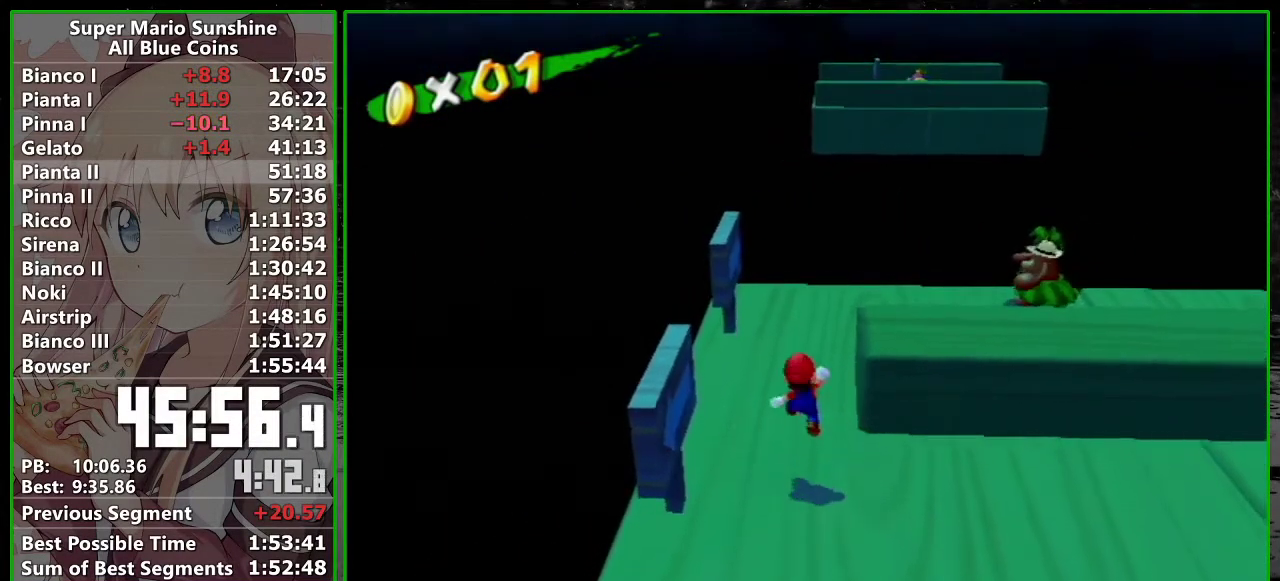
{"buttons": [], "left_stick": "center", "right_stick": "center", "events": [[50, "left_stick", "center"]]}